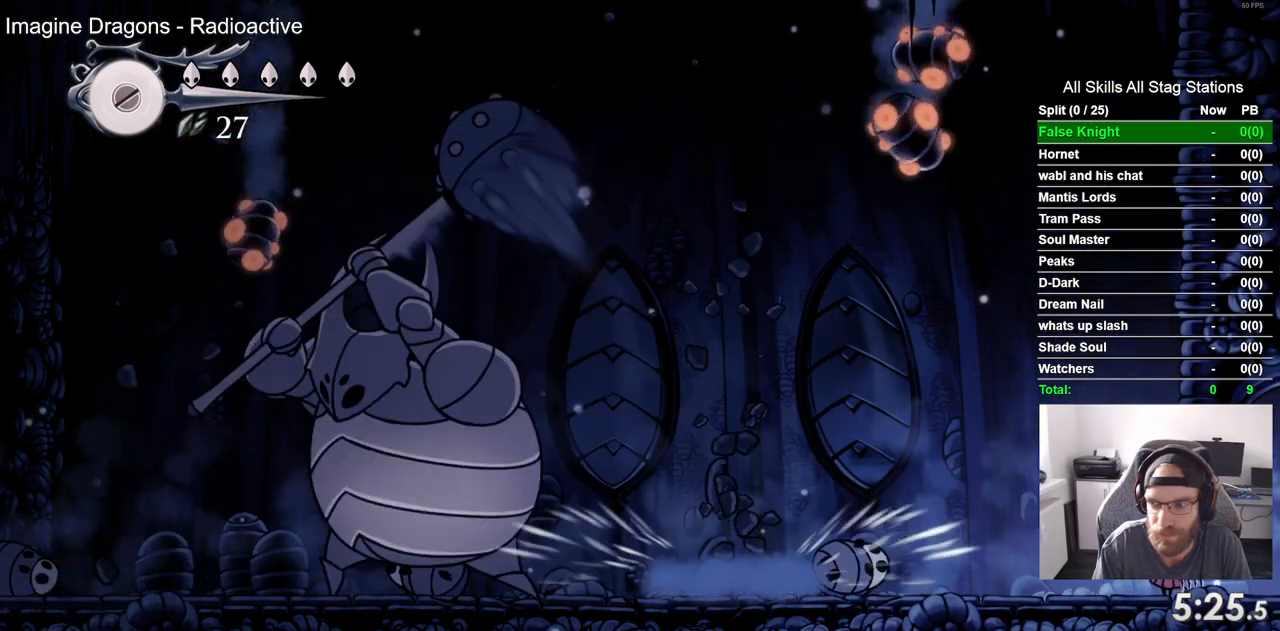
Gameplay with a controller (PlayStation layout); each line is a JSON object with the inputs held at the frame after it. "events" lists button and stick changes between this image and that frame as [ms after this image, input, new state], when the widget could be followed in between.
{"buttons": ["DPAD_UP"], "left_stick": "center", "right_stick": "center", "events": []}
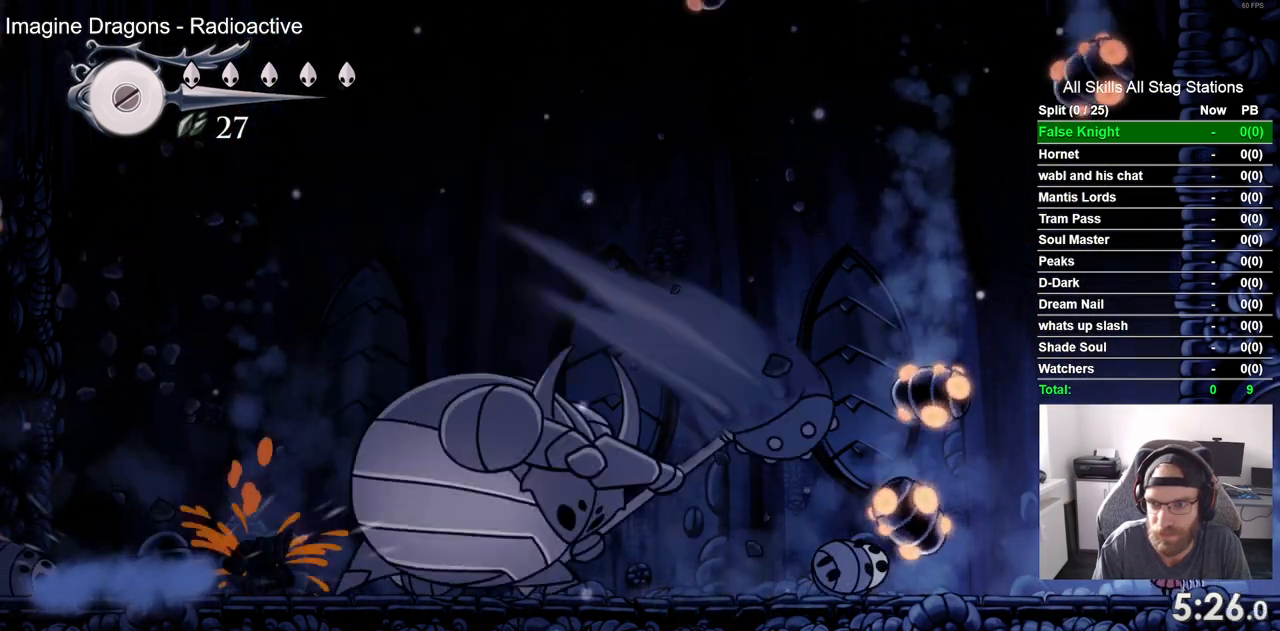
{"buttons": ["SQUARE", "DPAD_UP"], "left_stick": "center", "right_stick": "center", "events": [[483, "SQUARE", "down"]]}
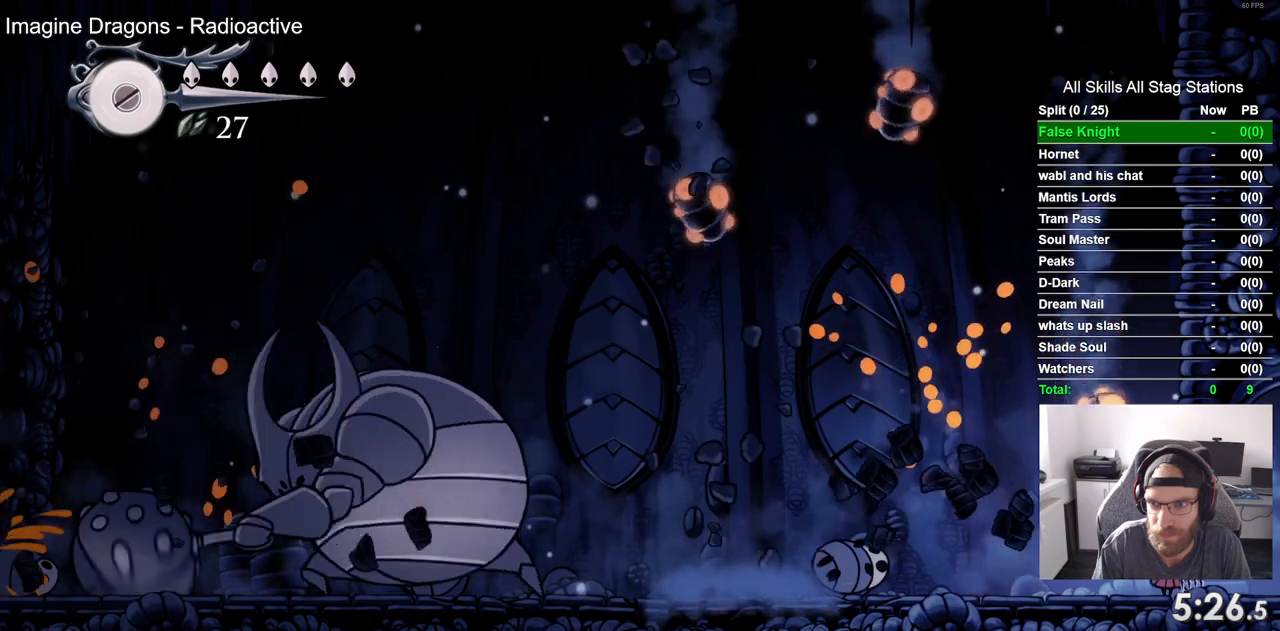
{"buttons": ["DPAD_UP"], "left_stick": "center", "right_stick": "center", "events": [[150, "SQUARE", "up"]]}
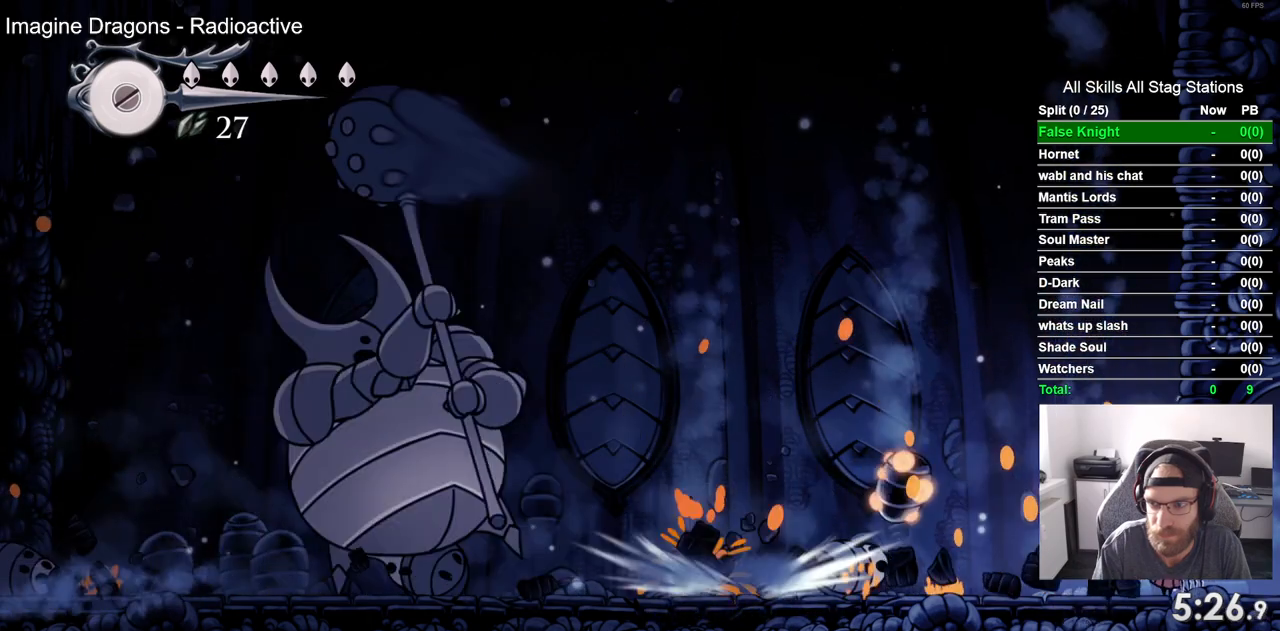
{"buttons": ["DPAD_UP"], "left_stick": "center", "right_stick": "center", "events": []}
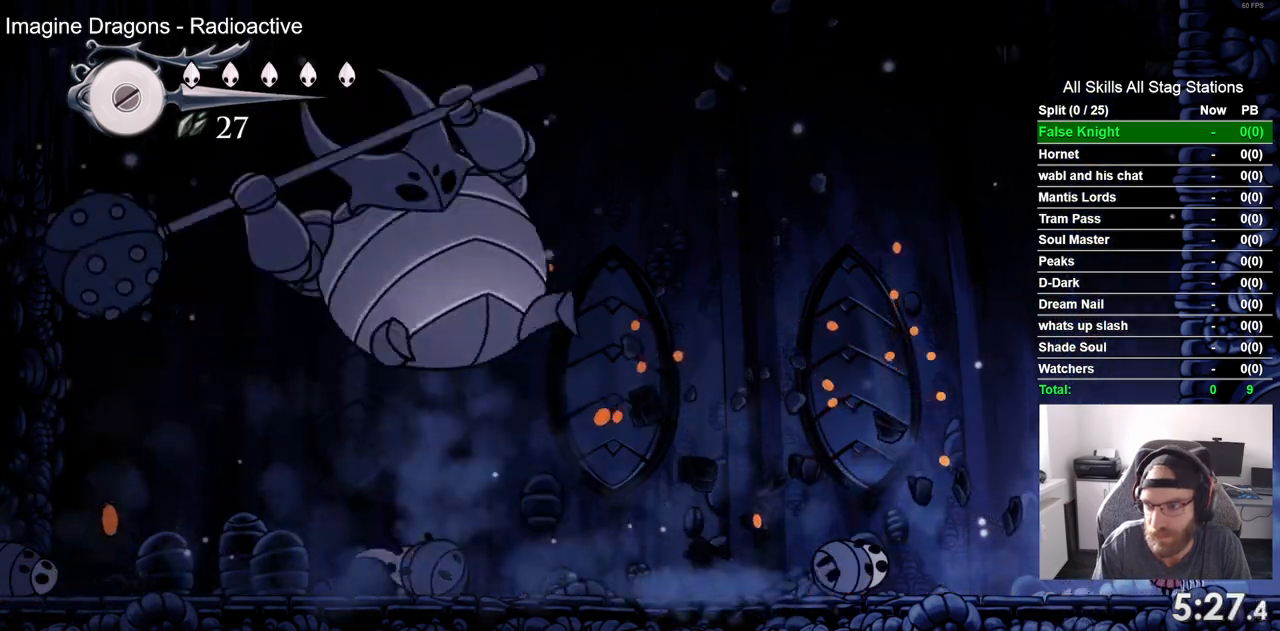
{"buttons": ["DPAD_UP"], "left_stick": "center", "right_stick": "center", "events": []}
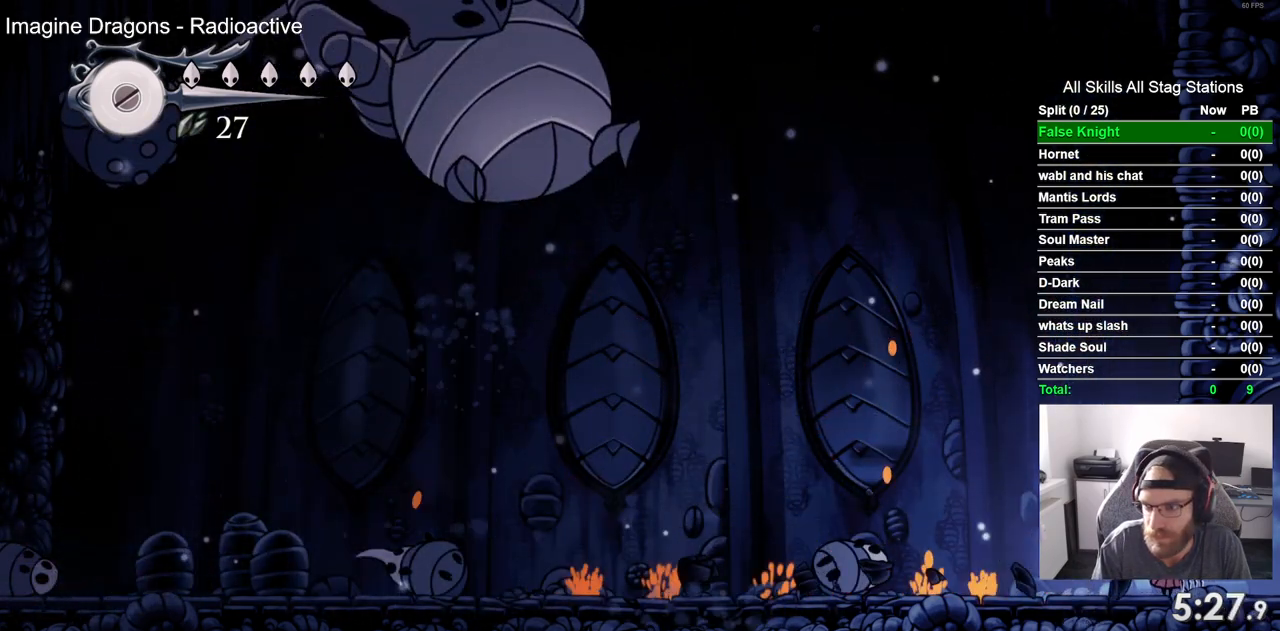
{"buttons": [], "left_stick": "center", "right_stick": "center", "events": [[50, "DPAD_UP", "up"]]}
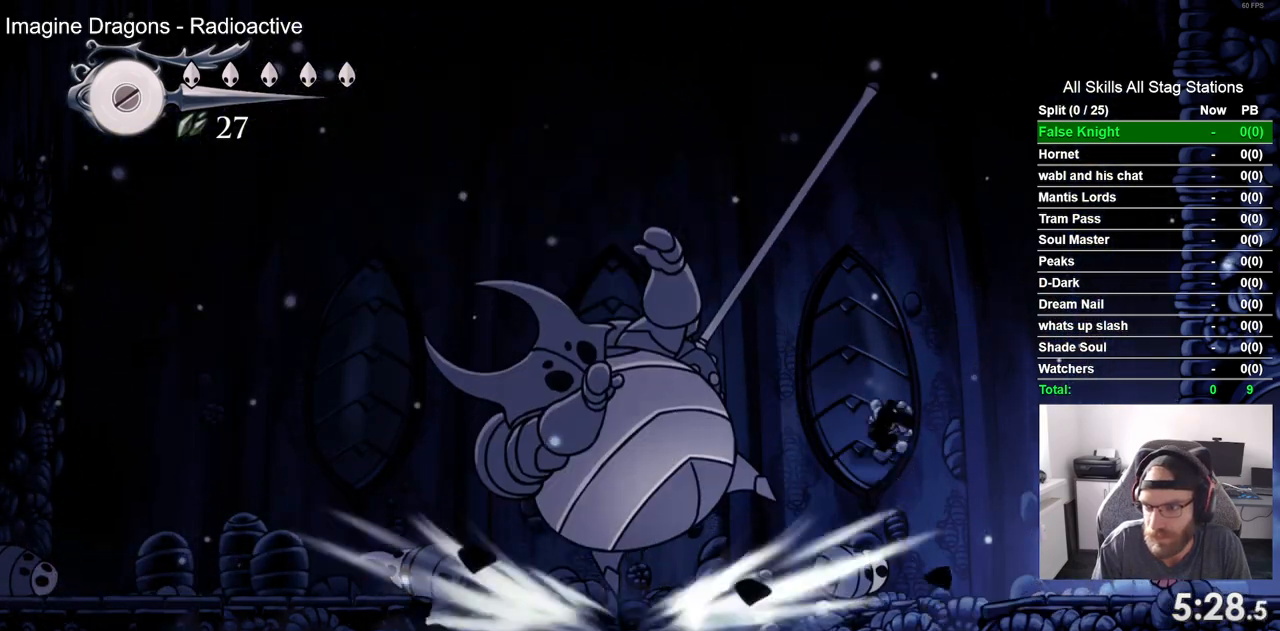
{"buttons": ["DPAD_LEFT"], "left_stick": "center", "right_stick": "center", "events": [[317, "DPAD_LEFT", "down"]]}
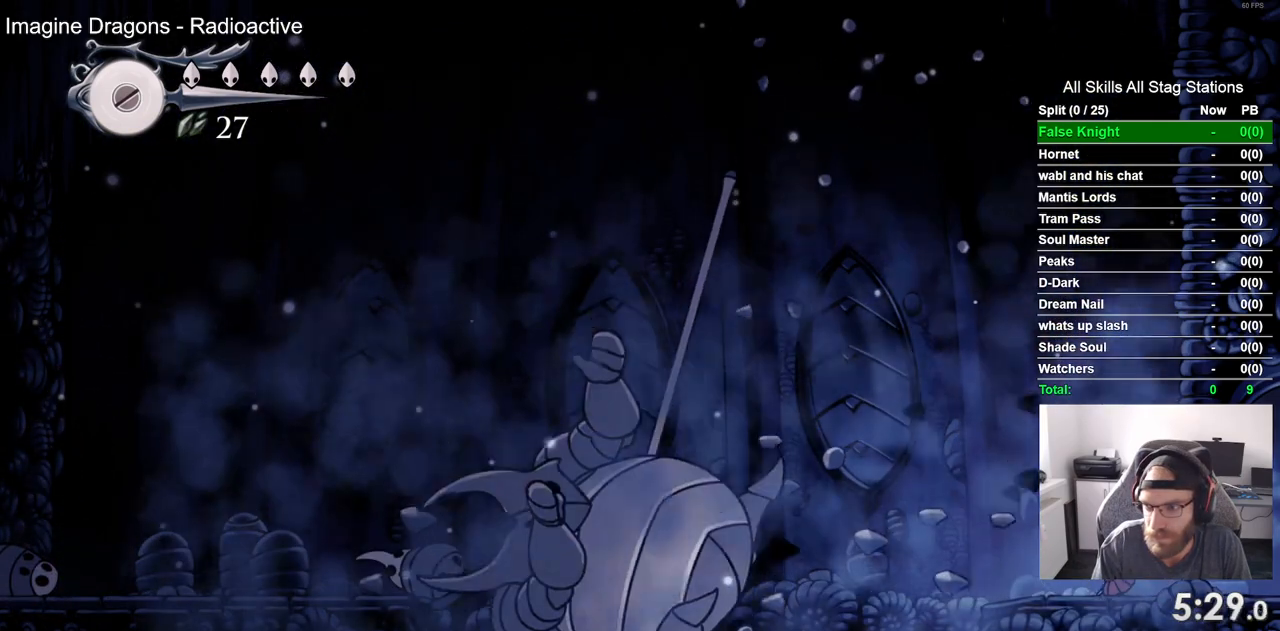
{"buttons": ["DPAD_LEFT"], "left_stick": "center", "right_stick": "center", "events": []}
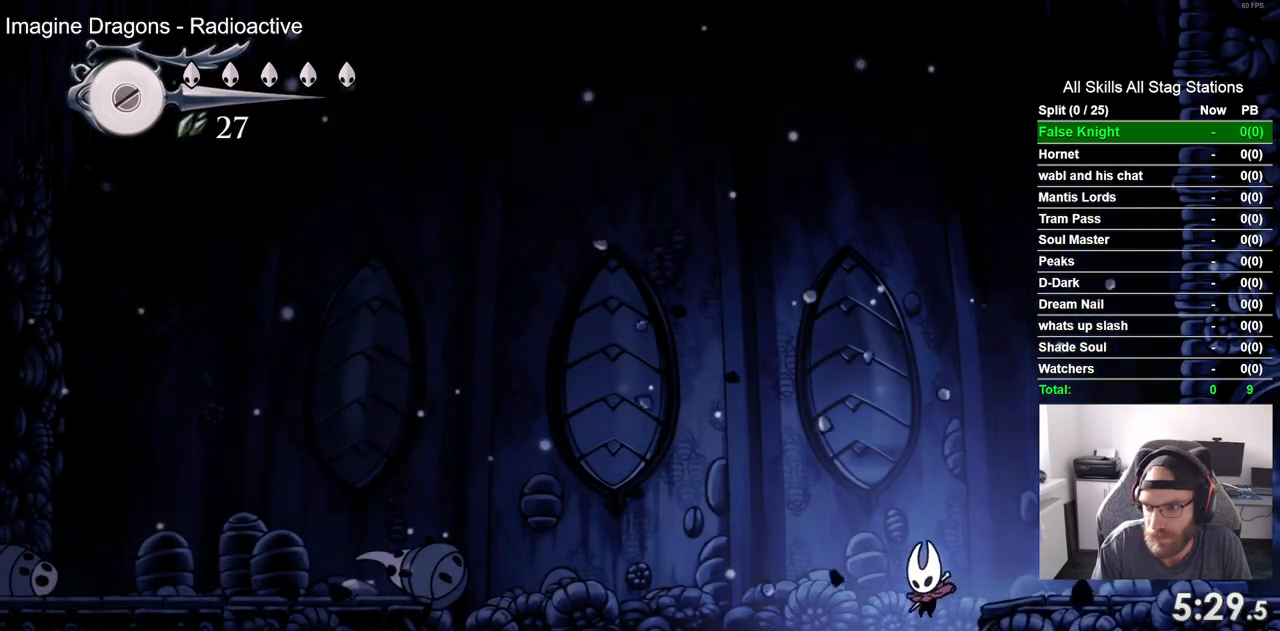
{"buttons": [], "left_stick": "center", "right_stick": "center", "events": [[233, "DPAD_LEFT", "up"]]}
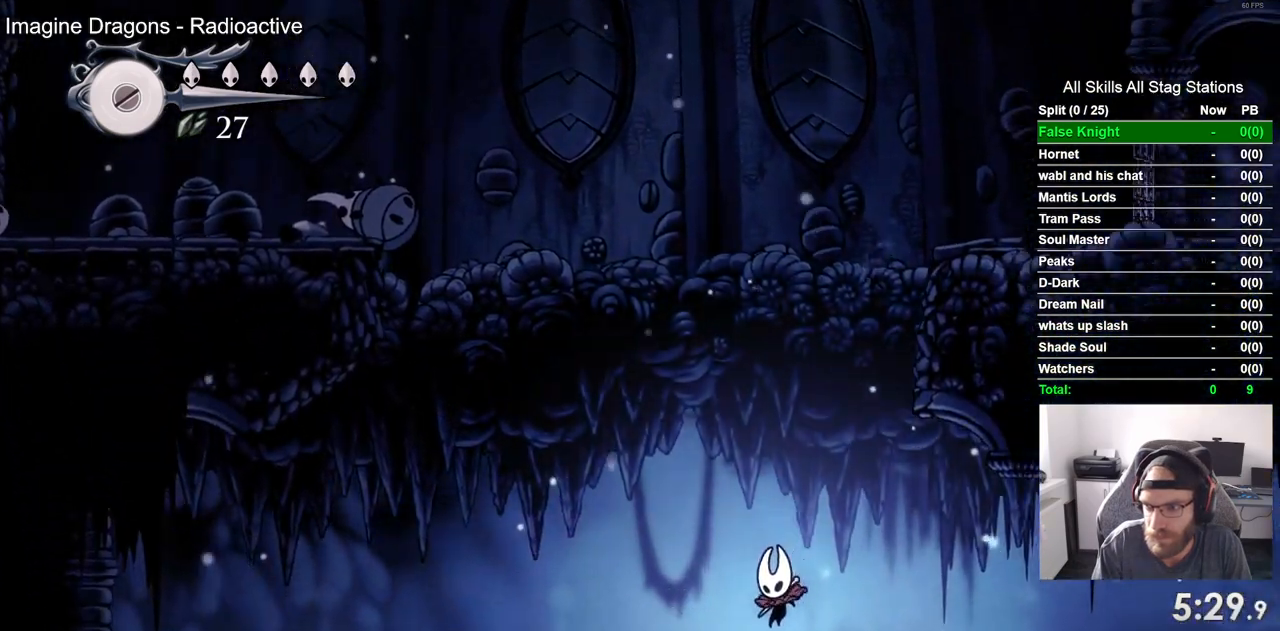
{"buttons": [], "left_stick": "center", "right_stick": "center", "events": []}
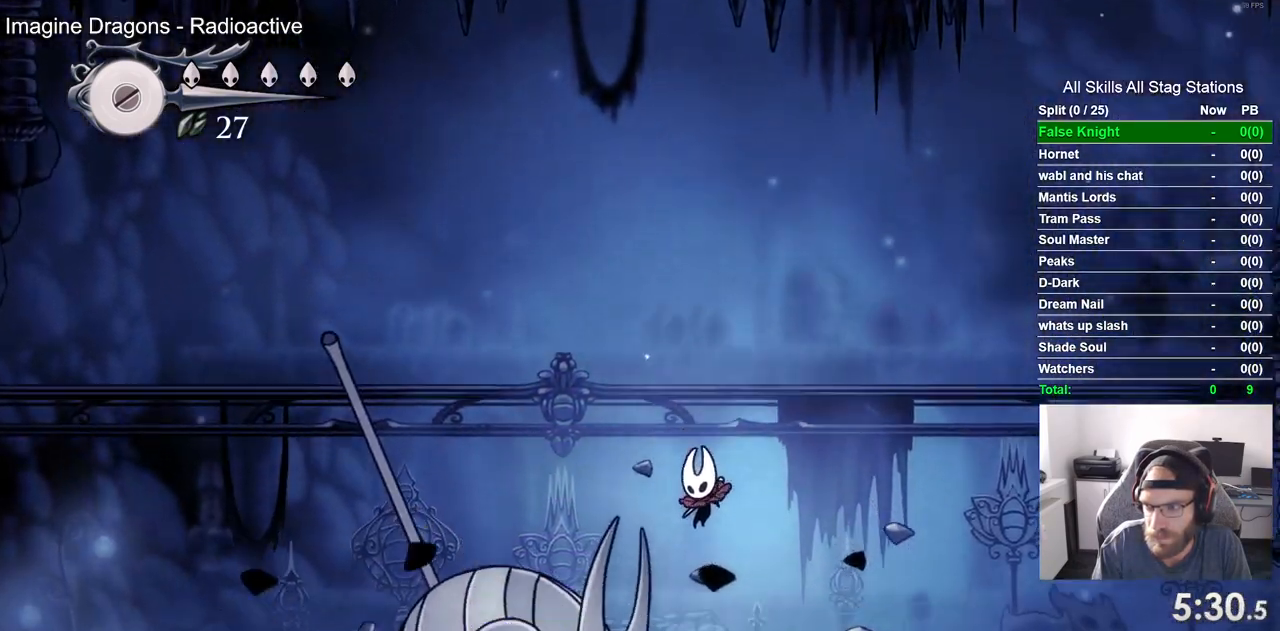
{"buttons": [], "left_stick": "center", "right_stick": "center", "events": []}
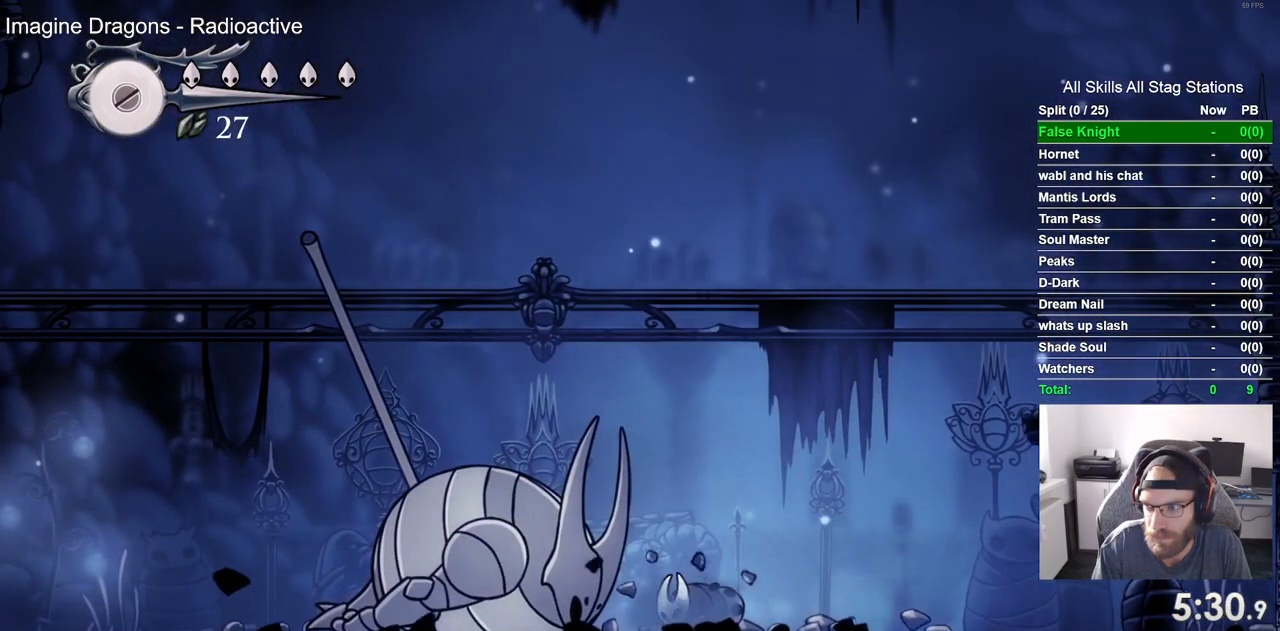
{"buttons": ["DPAD_LEFT"], "left_stick": "center", "right_stick": "center", "events": [[350, "DPAD_LEFT", "down"]]}
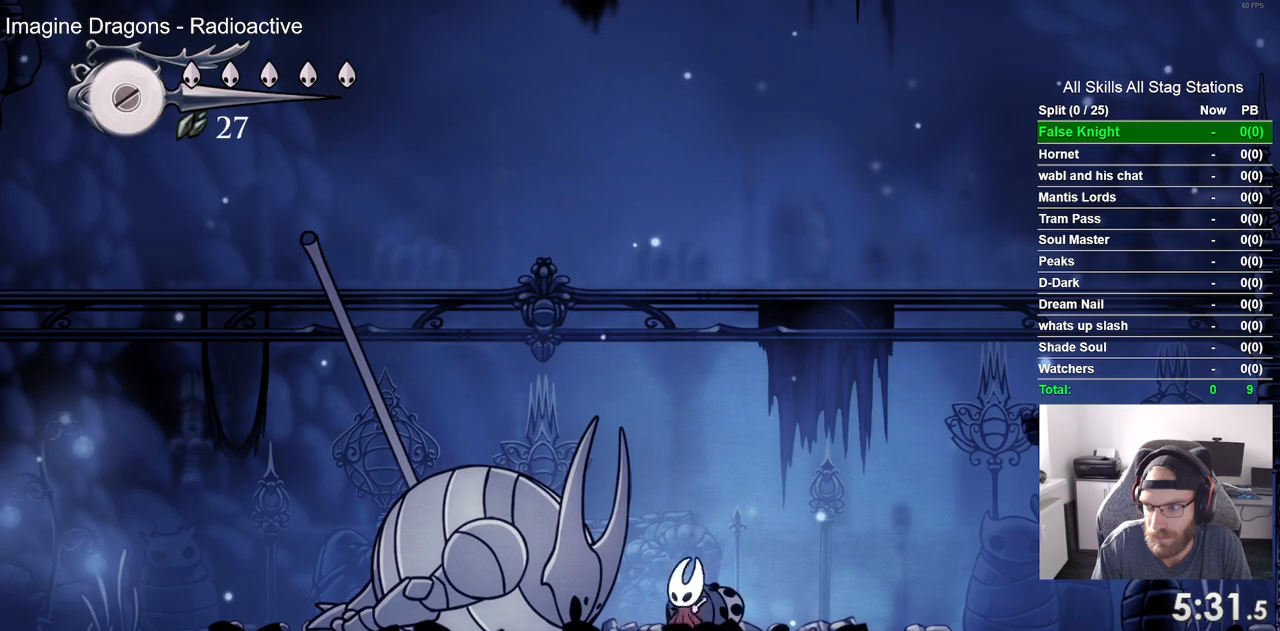
{"buttons": ["SQUARE", "DPAD_UP"], "left_stick": "center", "right_stick": "center", "events": [[317, "DPAD_LEFT", "up"], [317, "DPAD_UP", "down"], [433, "SQUARE", "down"]]}
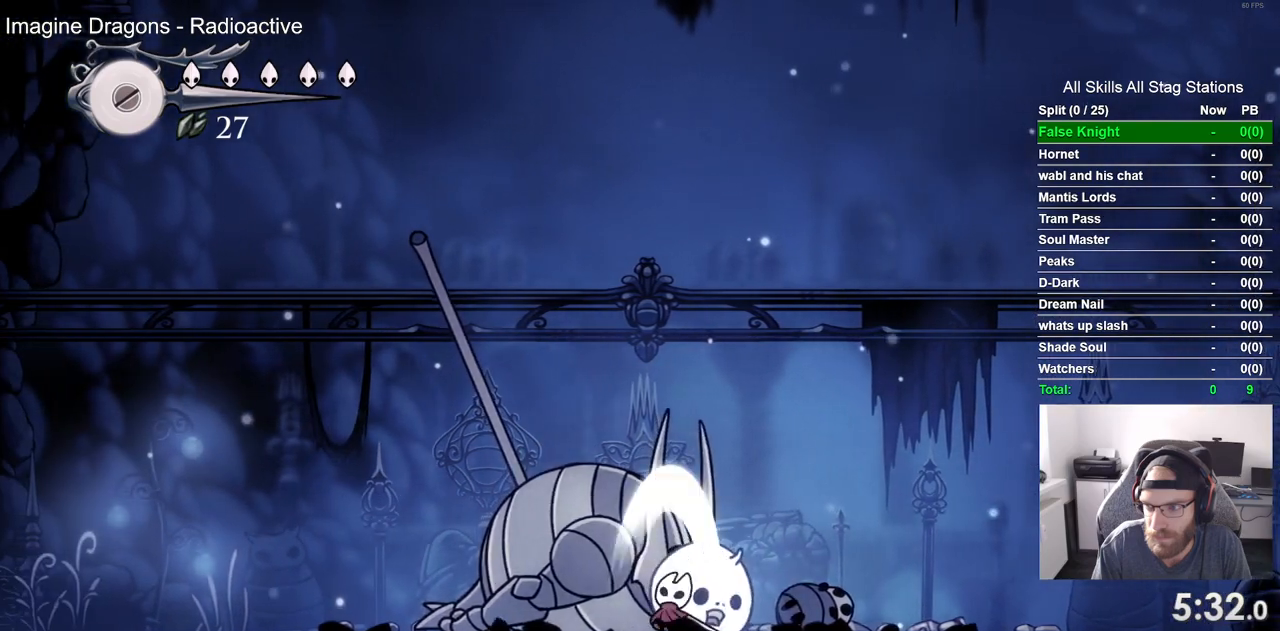
{"buttons": ["DPAD_UP"], "left_stick": "center", "right_stick": "center", "events": [[83, "SQUARE", "up"], [317, "SQUARE", "down"], [483, "SQUARE", "up"]]}
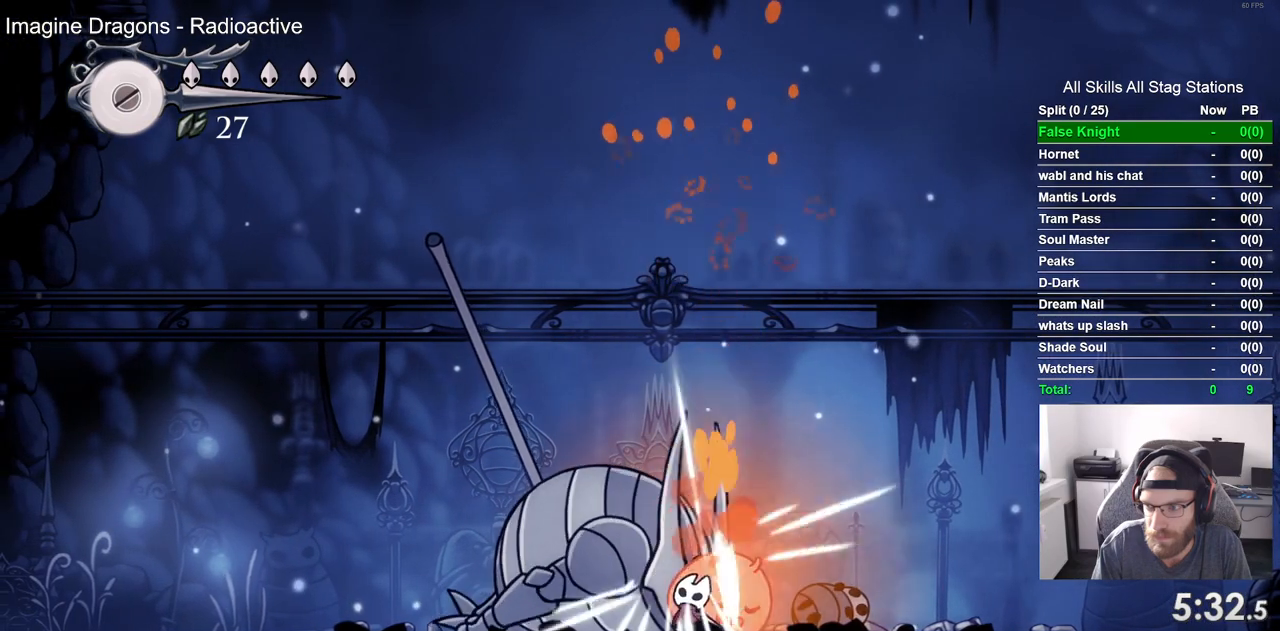
{"buttons": ["DPAD_UP"], "left_stick": "center", "right_stick": "center", "events": [[283, "SQUARE", "down"], [433, "SQUARE", "up"]]}
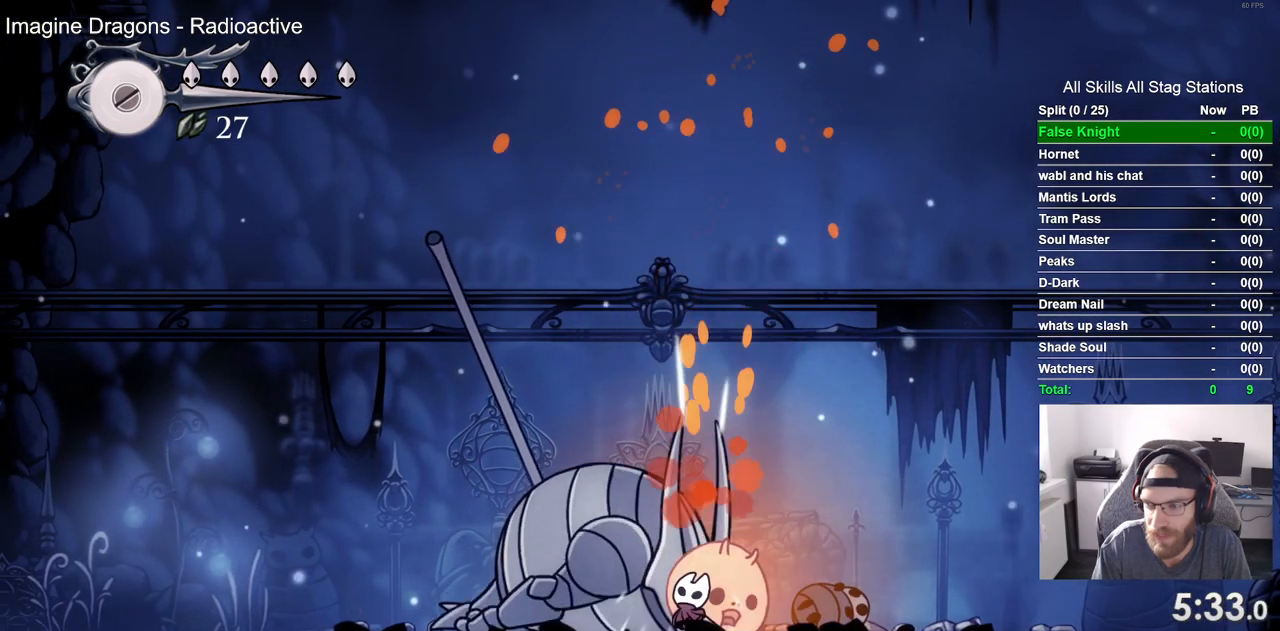
{"buttons": ["DPAD_UP"], "left_stick": "center", "right_stick": "center", "events": [[217, "SQUARE", "down"], [367, "SQUARE", "up"]]}
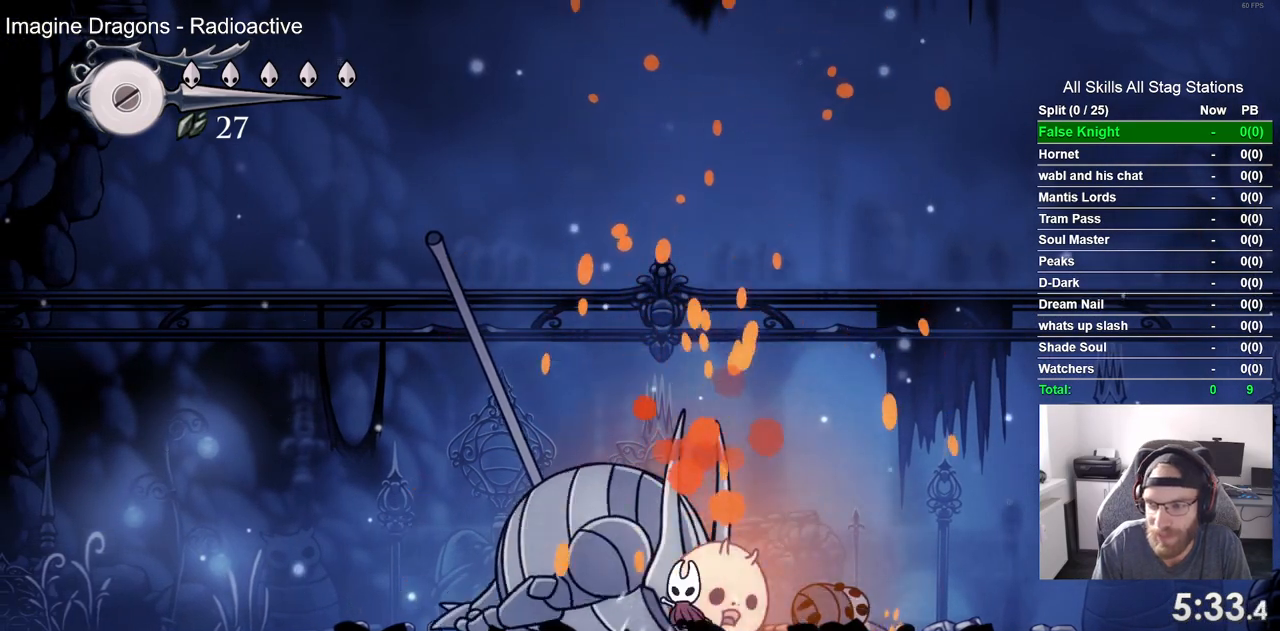
{"buttons": ["DPAD_UP"], "left_stick": "center", "right_stick": "center", "events": [[217, "SQUARE", "down"], [350, "SQUARE", "up"]]}
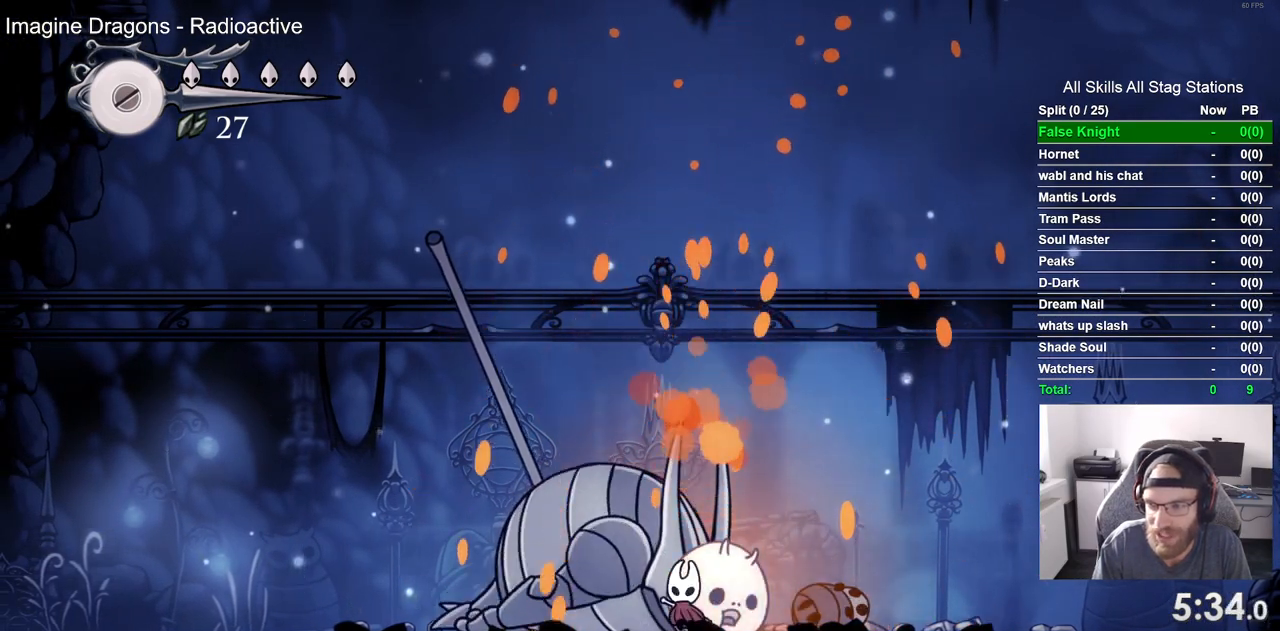
{"buttons": ["DPAD_UP"], "left_stick": "center", "right_stick": "center", "events": [[150, "SQUARE", "down"], [283, "SQUARE", "up"]]}
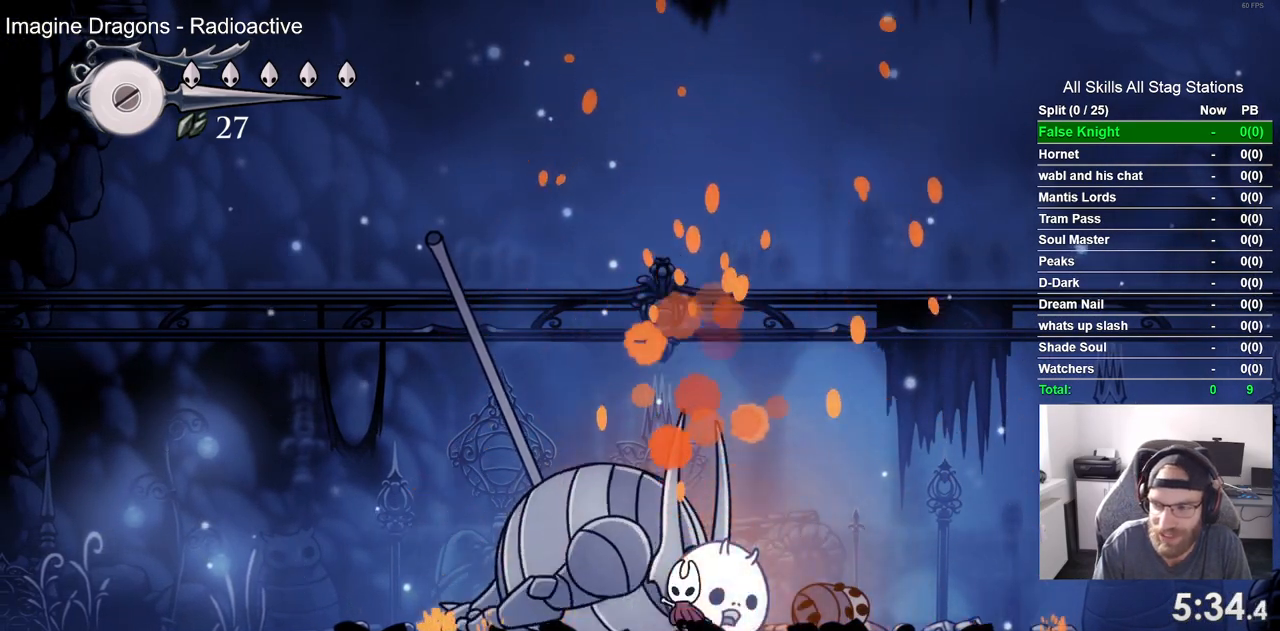
{"buttons": ["SQUARE", "DPAD_UP"], "left_stick": "center", "right_stick": "center", "events": [[33, "SQUARE", "down"], [200, "SQUARE", "up"], [483, "SQUARE", "down"]]}
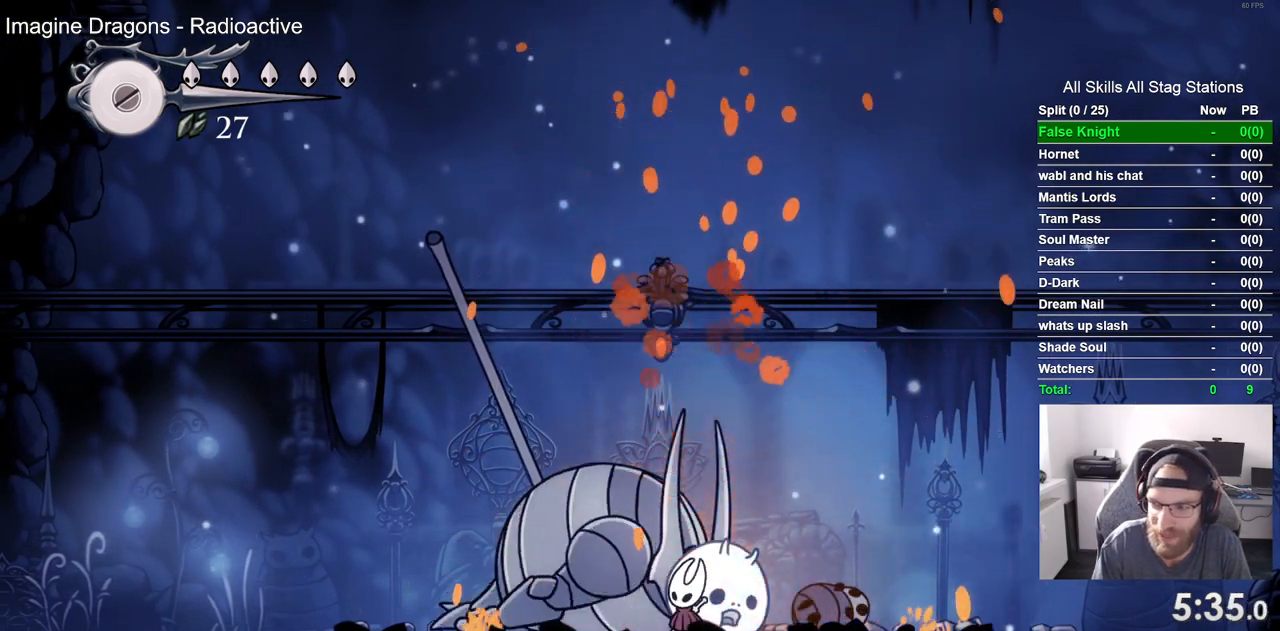
{"buttons": ["SQUARE", "DPAD_UP"], "left_stick": "center", "right_stick": "center", "events": [[133, "SQUARE", "up"], [417, "SQUARE", "down"]]}
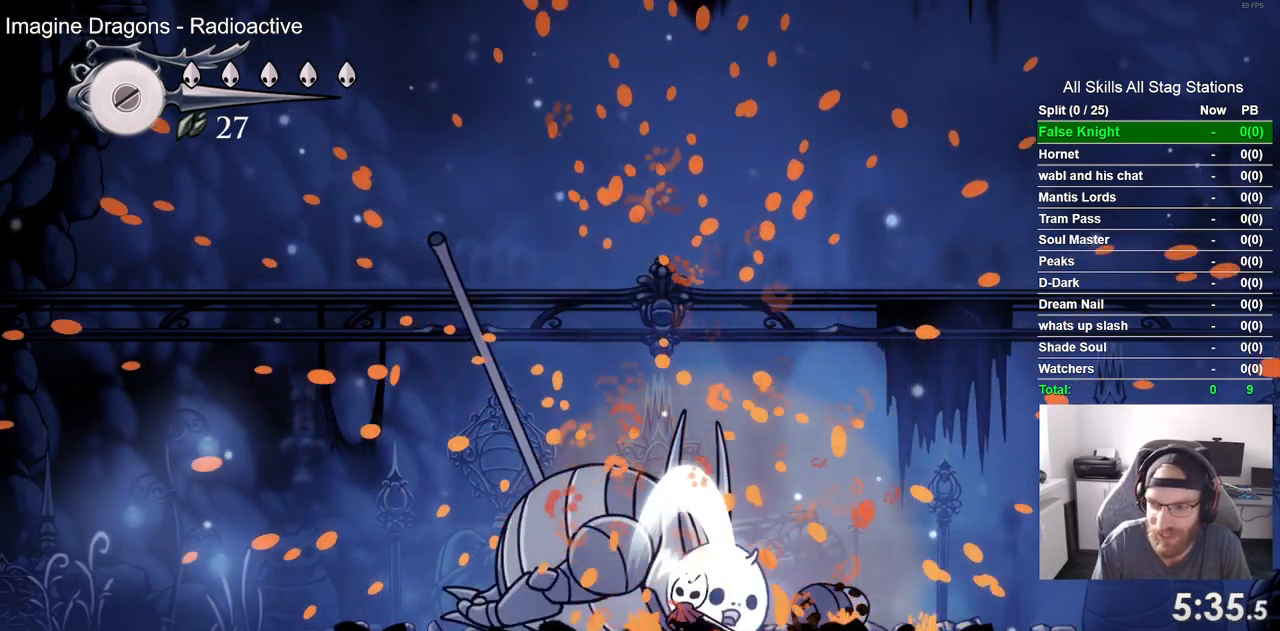
{"buttons": ["DPAD_LEFT"], "left_stick": "center", "right_stick": "center", "events": [[67, "SQUARE", "up"], [233, "DPAD_UP", "up"], [483, "DPAD_LEFT", "down"]]}
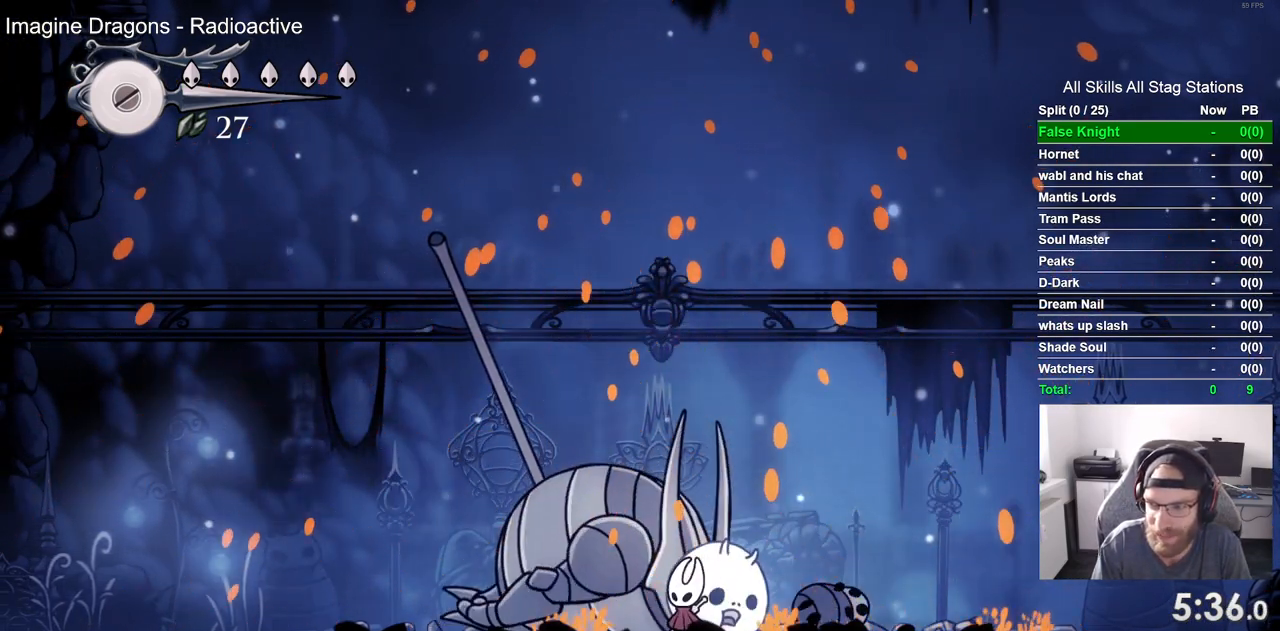
{"buttons": ["CROSS", "DPAD_LEFT"], "left_stick": "center", "right_stick": "center", "events": [[400, "CROSS", "down"]]}
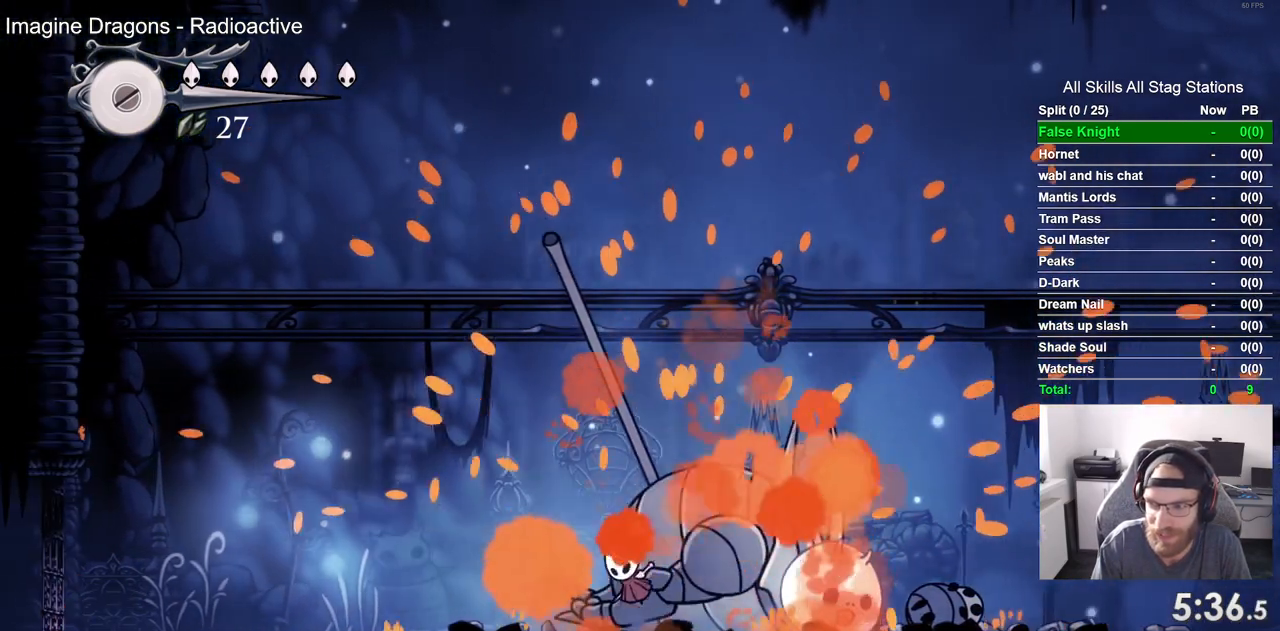
{"buttons": ["DPAD_LEFT"], "left_stick": "center", "right_stick": "center", "events": [[50, "CROSS", "up"], [367, "CROSS", "down"], [500, "CROSS", "up"]]}
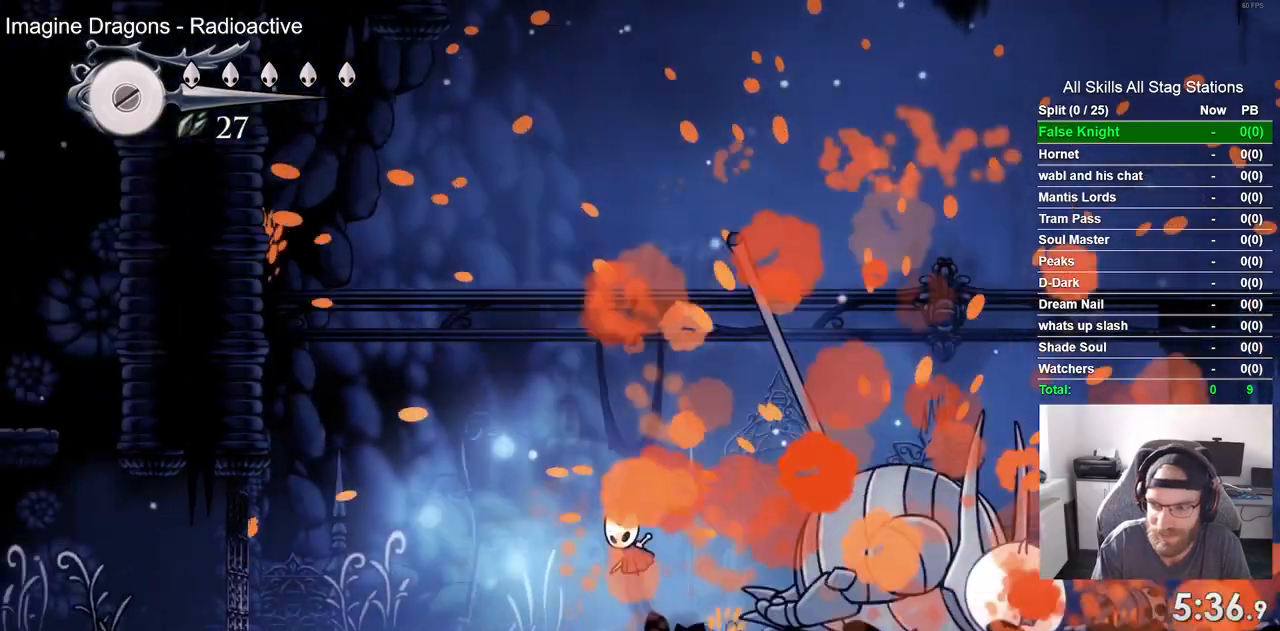
{"buttons": ["DPAD_LEFT"], "left_stick": "center", "right_stick": "center", "events": [[300, "CROSS", "down"], [417, "CROSS", "up"]]}
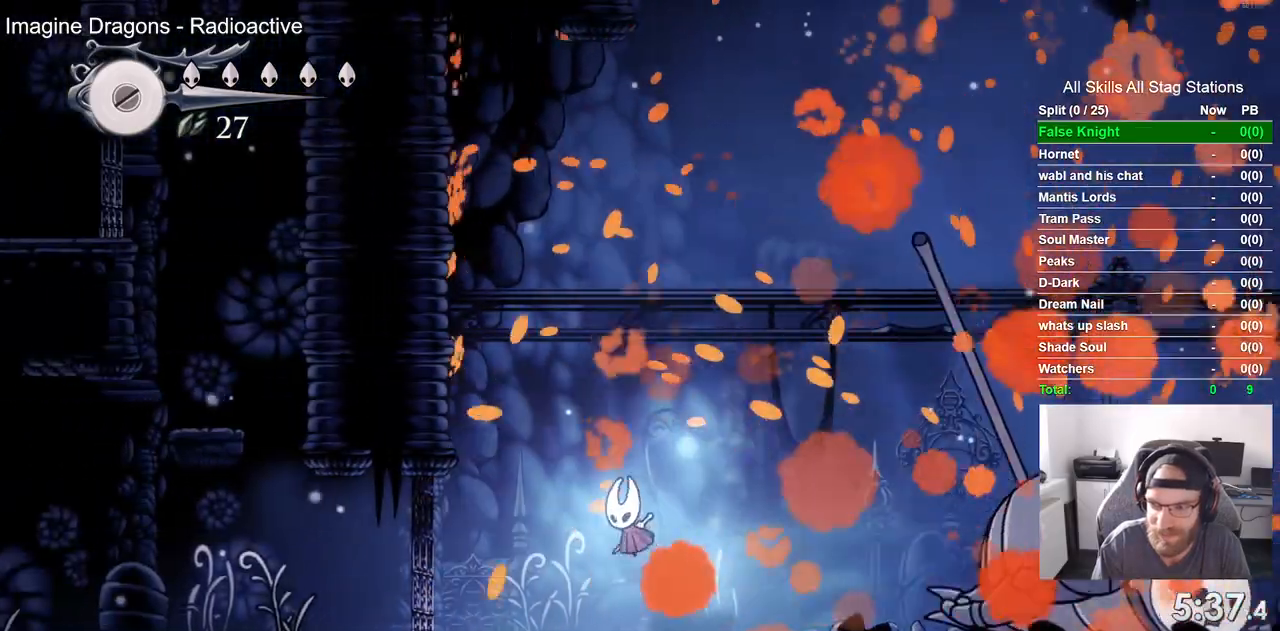
{"buttons": ["DPAD_LEFT"], "left_stick": "center", "right_stick": "center", "events": [[233, "CROSS", "down"], [383, "CROSS", "up"]]}